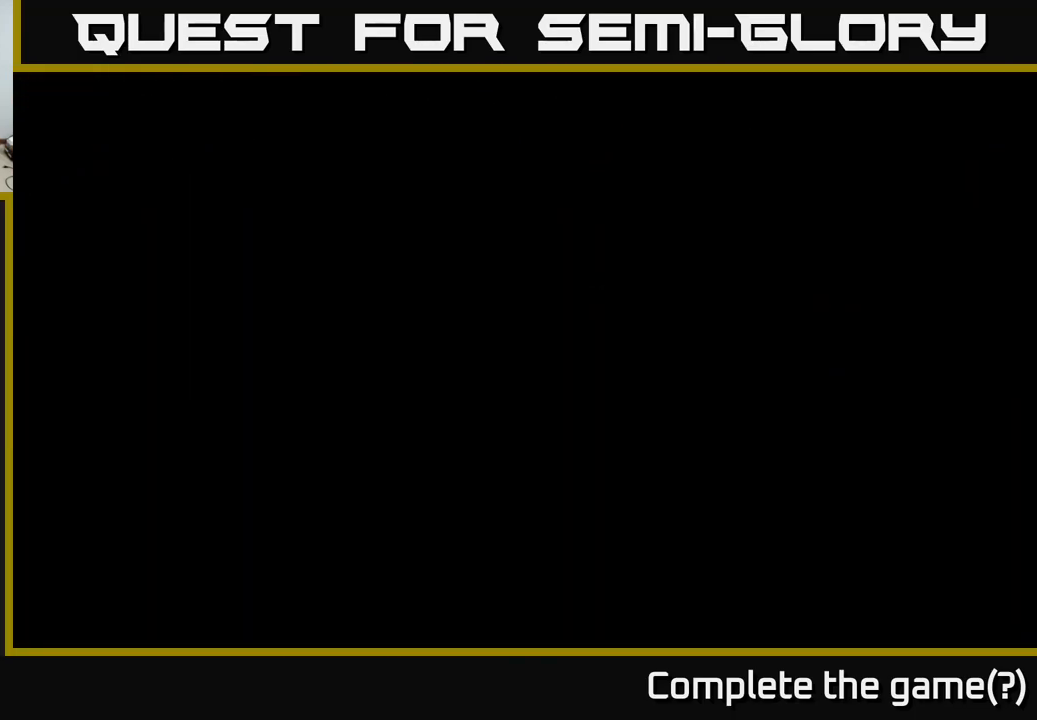
Gameplay with a controller (Xbox layout); each line is a JSON object with the inputs held at the frame after it. "events" lists button and stick changes between this image and that frame as [ms after this image, input, new state], when the widget could be followed in between.
{"buttons": [], "left_stick": "up", "right_stick": "center", "events": [[134, "left_stick", "up"]]}
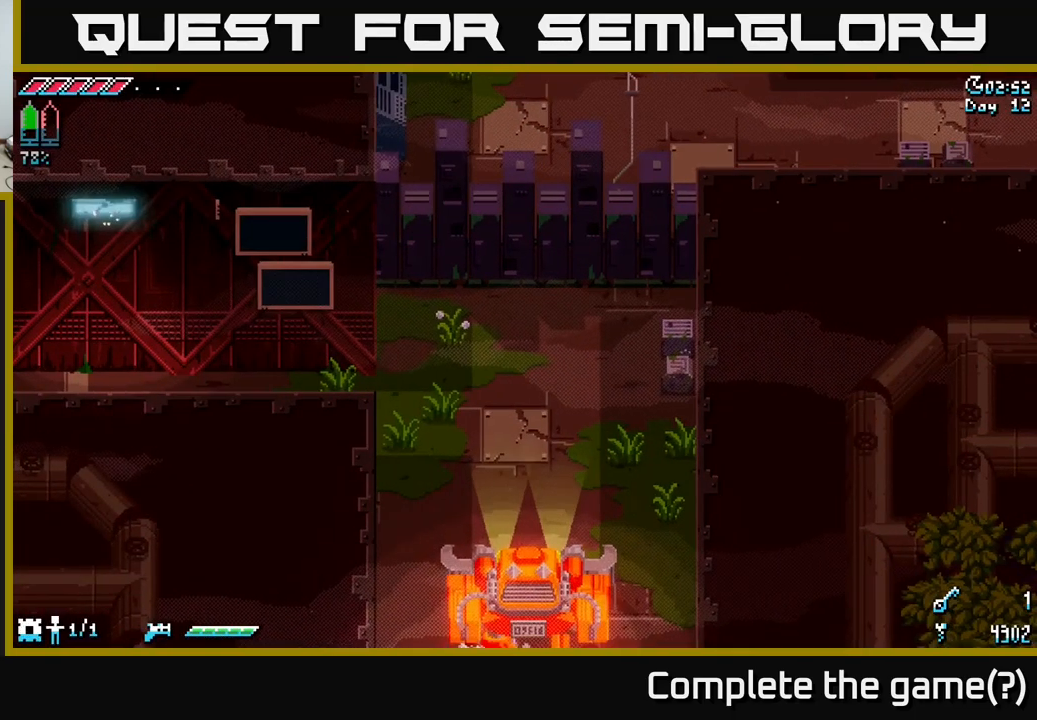
{"buttons": [], "left_stick": "up", "right_stick": "center", "events": []}
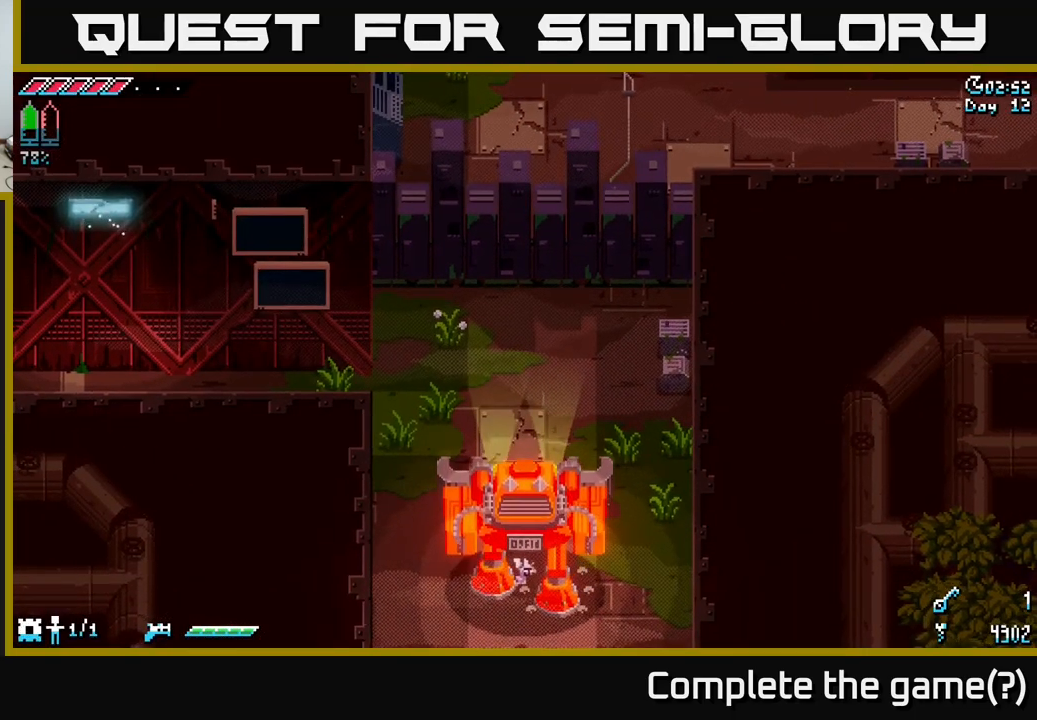
{"buttons": [], "left_stick": "up-right", "right_stick": "center", "events": [[184, "X", "down"], [350, "X", "up"], [367, "left_stick", "up-right"]]}
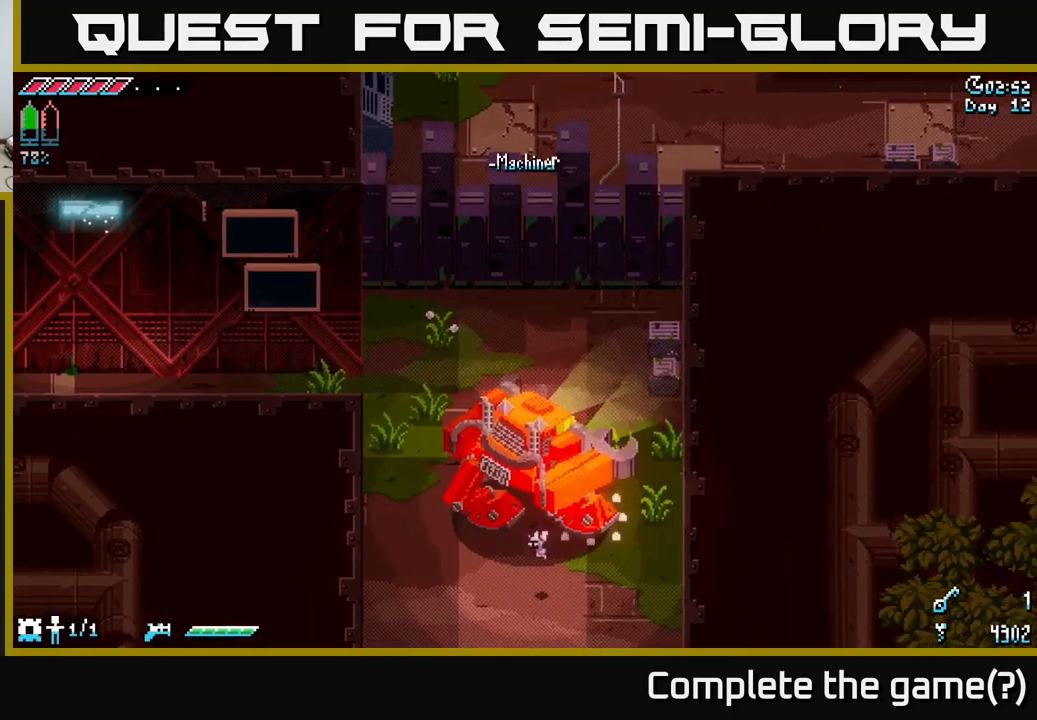
{"buttons": ["X"], "left_stick": "up-right", "right_stick": "center", "events": [[67, "left_stick", "up"], [217, "left_stick", "up-right"], [350, "X", "down"]]}
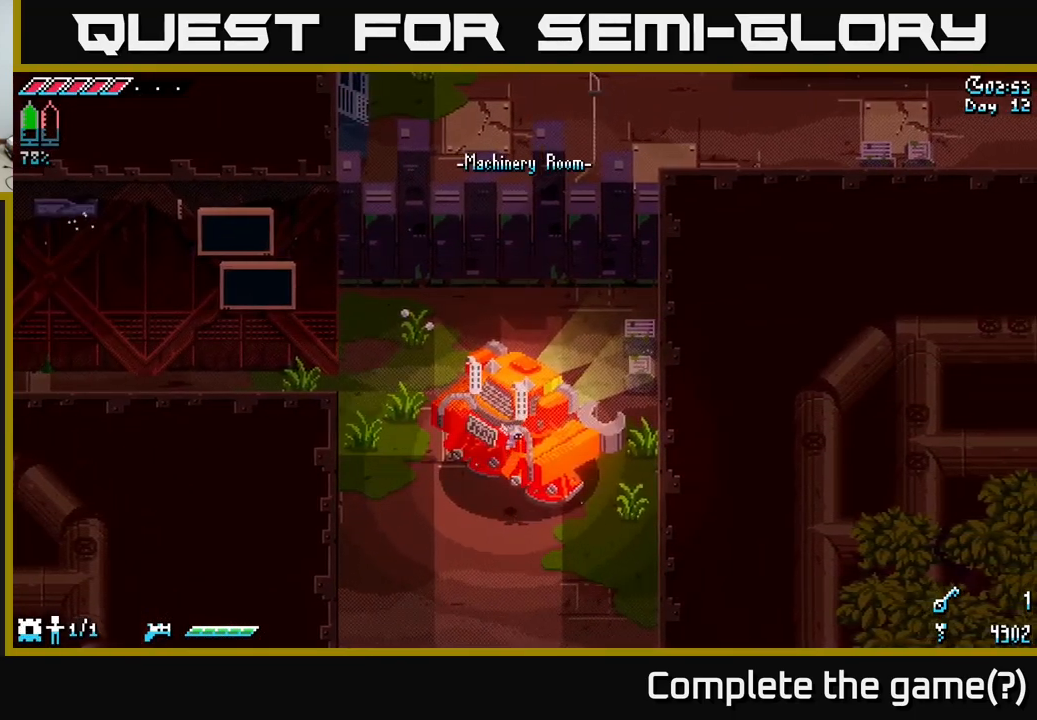
{"buttons": [], "left_stick": "down-left", "right_stick": "center", "events": [[67, "X", "up"], [350, "left_stick", "up-left"], [400, "left_stick", "left"], [500, "left_stick", "down-left"]]}
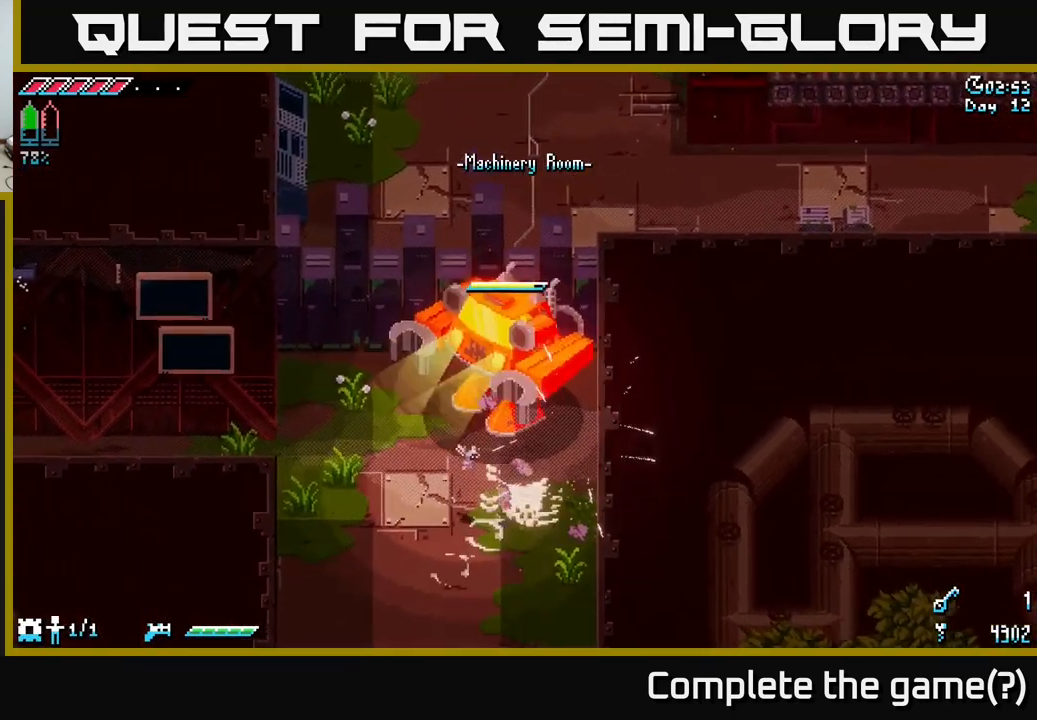
{"buttons": ["SELECT"], "left_stick": "center", "right_stick": "center", "events": [[400, "left_stick", "center"], [484, "SELECT", "down"]]}
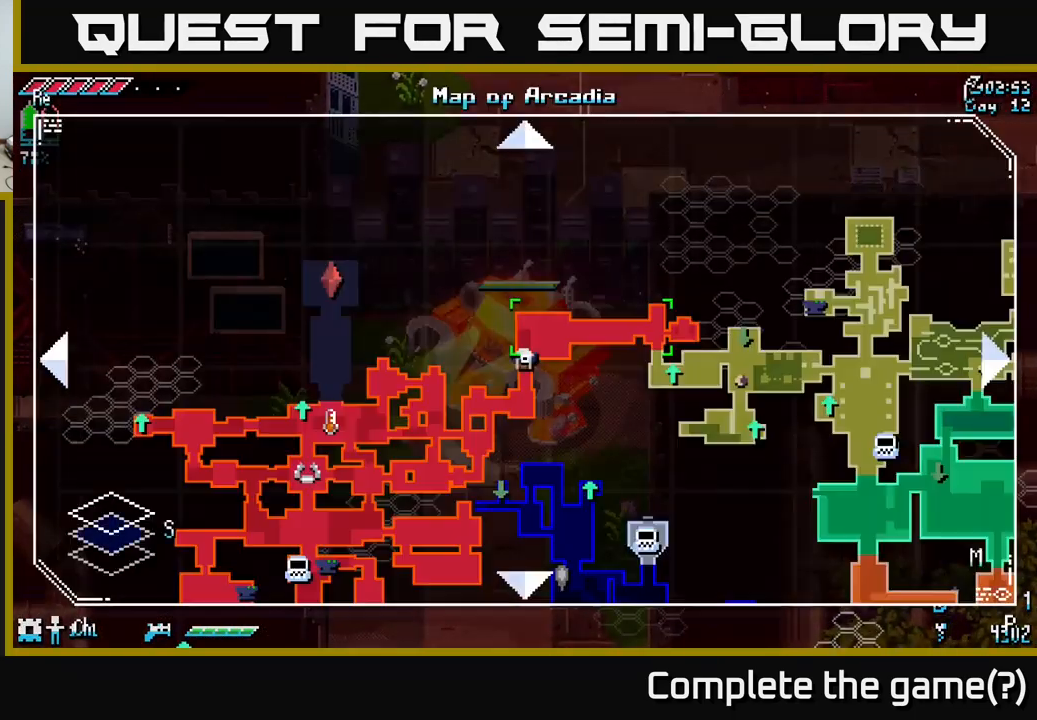
{"buttons": [], "left_stick": "center", "right_stick": "center", "events": [[84, "SELECT", "up"]]}
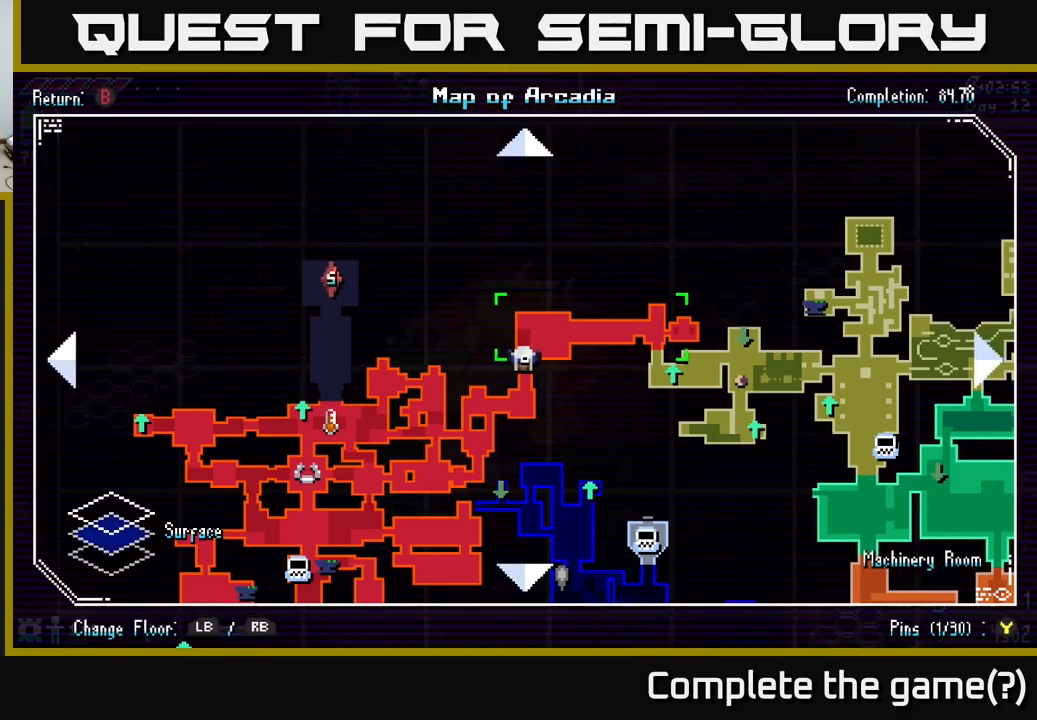
{"buttons": [], "left_stick": "down-left", "right_stick": "center", "events": [[116, "SELECT", "down"], [216, "SELECT", "up"], [350, "left_stick", "down-left"]]}
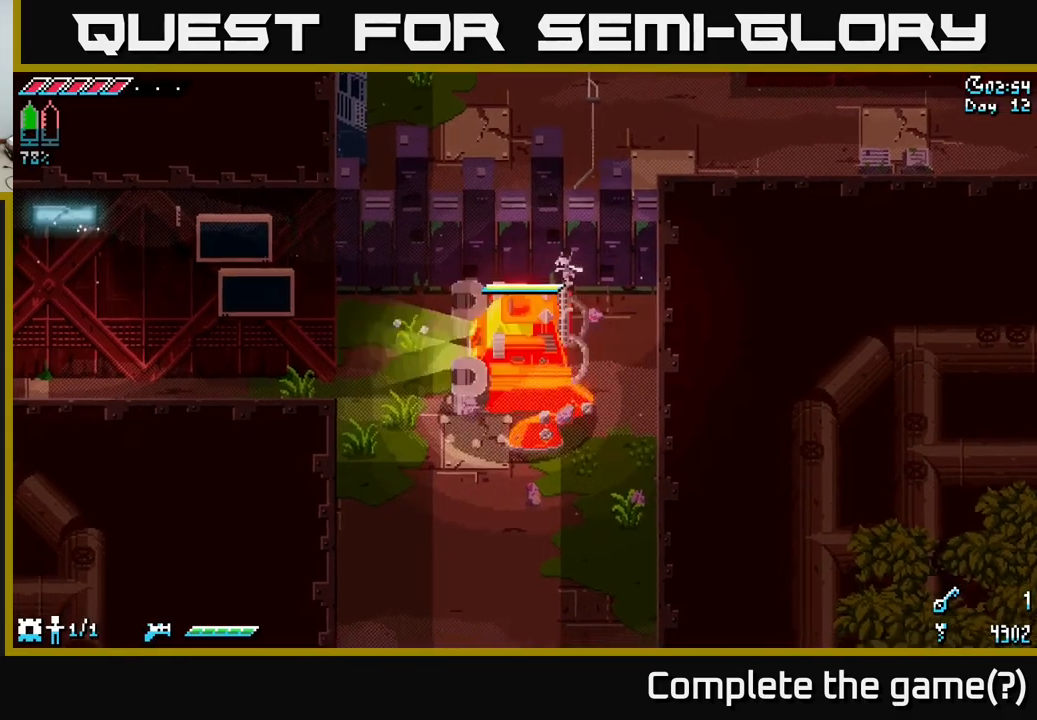
{"buttons": ["X"], "left_stick": "left", "right_stick": "center", "events": [[116, "Y", "down"], [116, "left_stick", "center"], [216, "Y", "up"], [316, "left_stick", "left"], [433, "X", "down"]]}
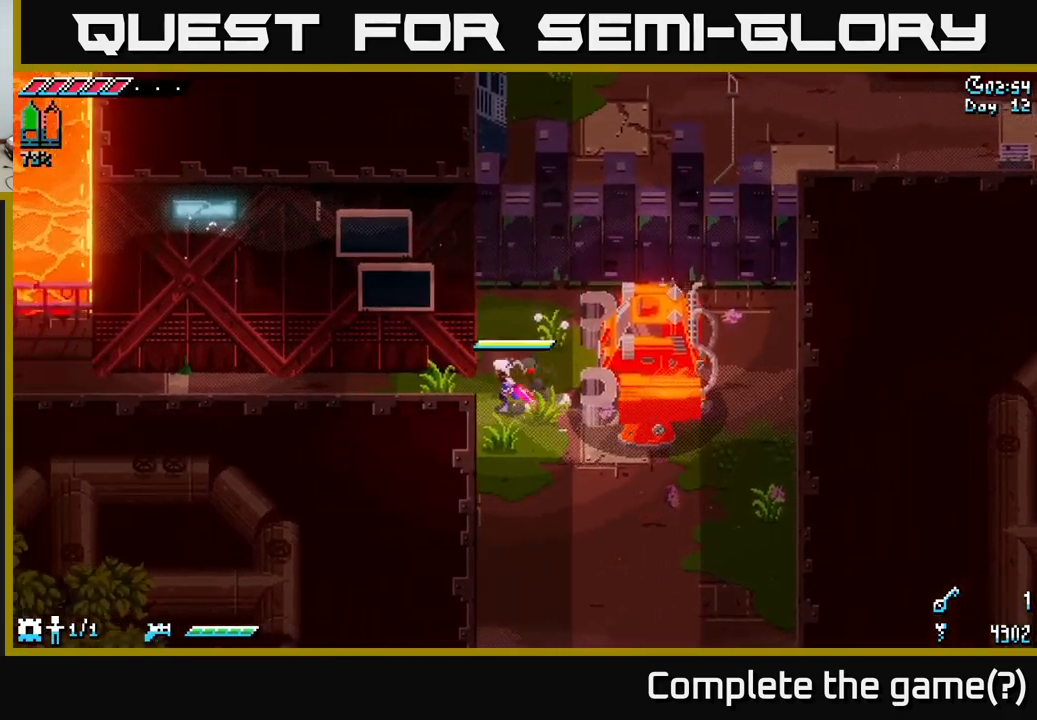
{"buttons": ["X"], "left_stick": "left", "right_stick": "center", "events": []}
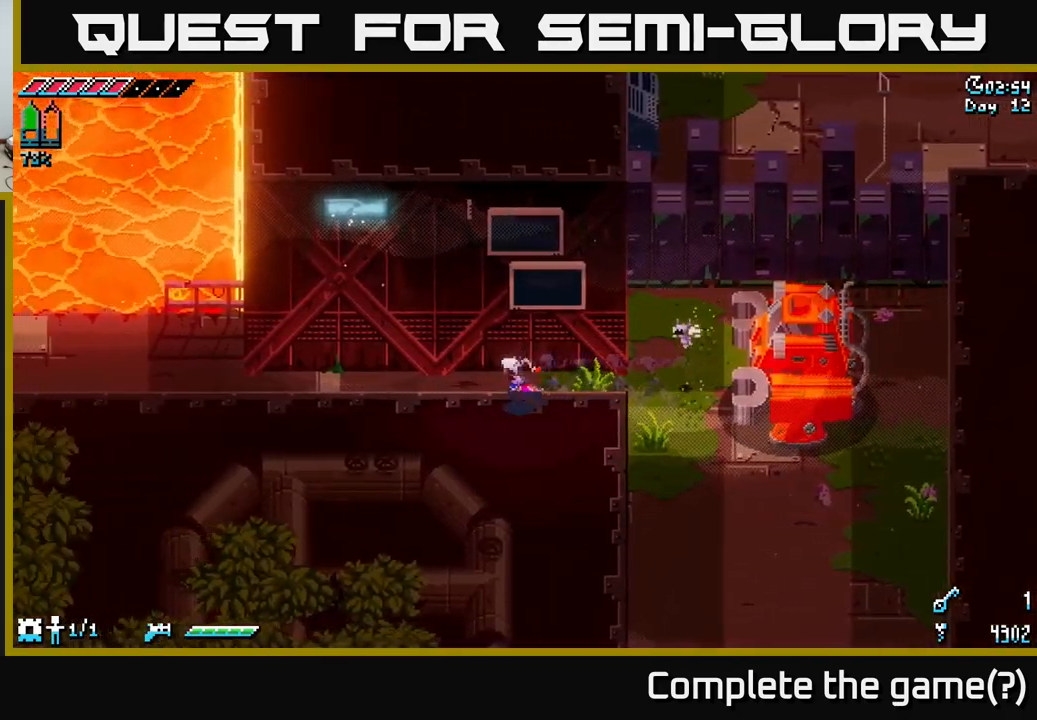
{"buttons": ["X"], "left_stick": "left", "right_stick": "center", "events": []}
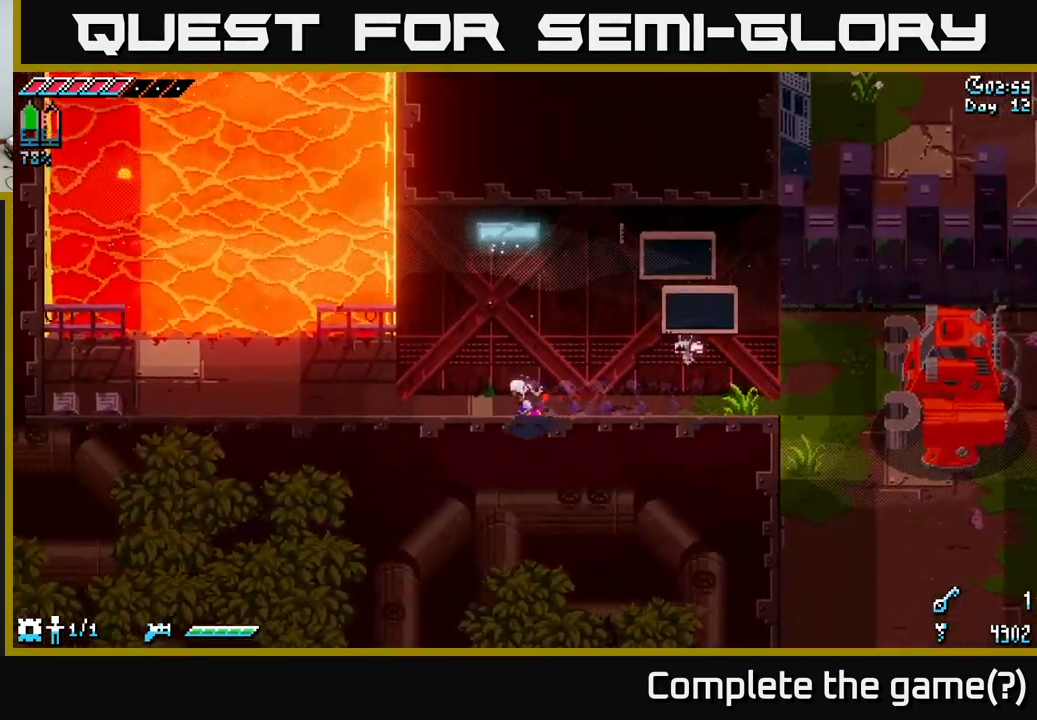
{"buttons": ["X"], "left_stick": "left", "right_stick": "center", "events": []}
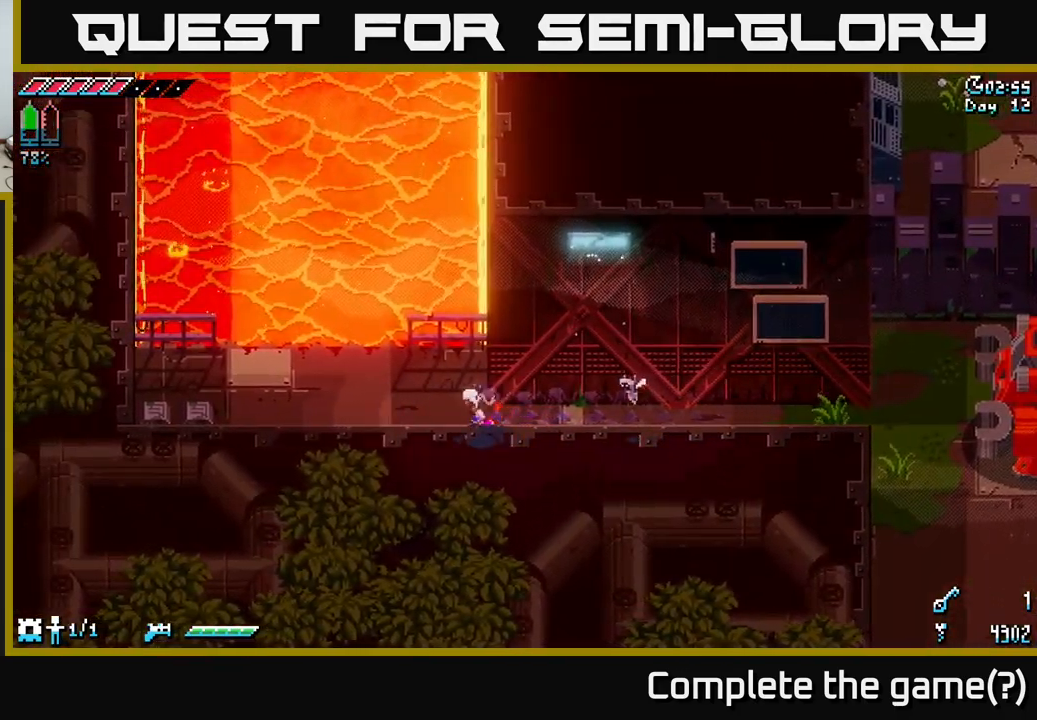
{"buttons": ["X"], "left_stick": "left", "right_stick": "center", "events": []}
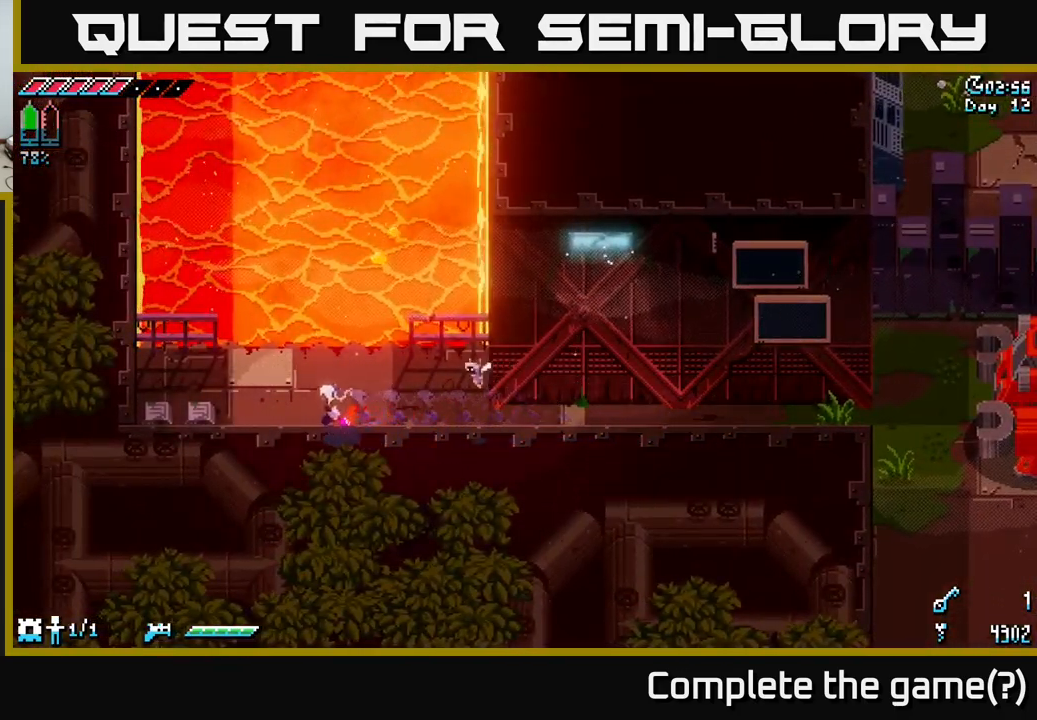
{"buttons": [], "left_stick": "center", "right_stick": "up", "events": [[16, "X", "up"], [33, "left_stick", "up-left"], [216, "right_stick", "up"], [283, "left_stick", "center"]]}
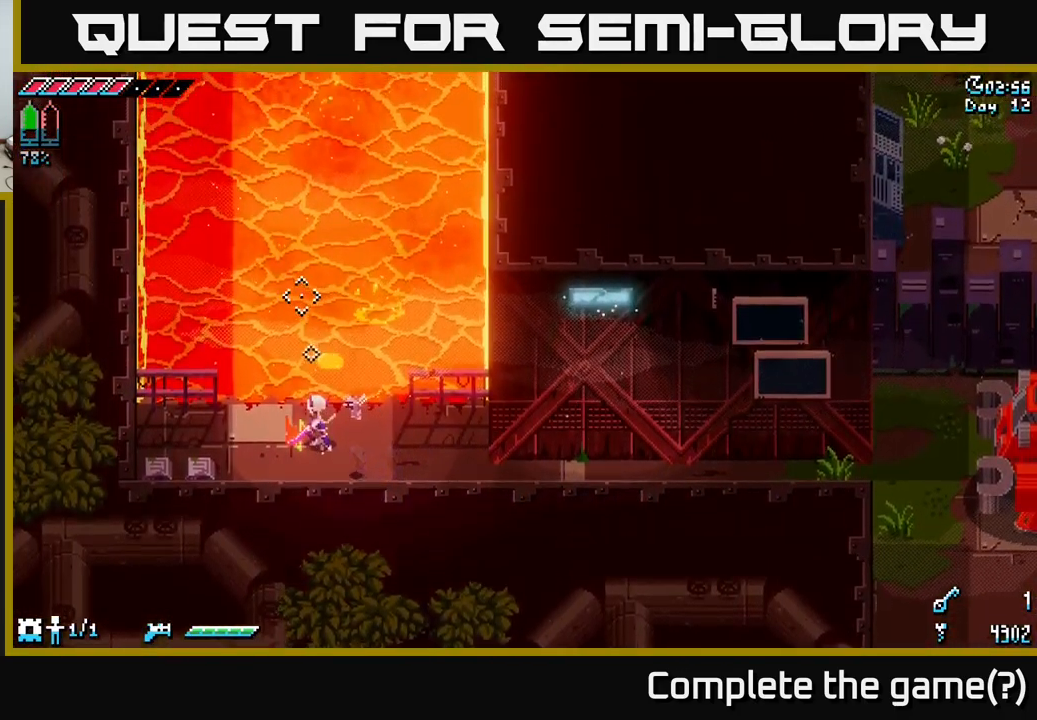
{"buttons": [], "left_stick": "center", "right_stick": "up-left", "events": [[16, "right_stick", "up-left"], [166, "L2", "down"], [283, "L2", "up"]]}
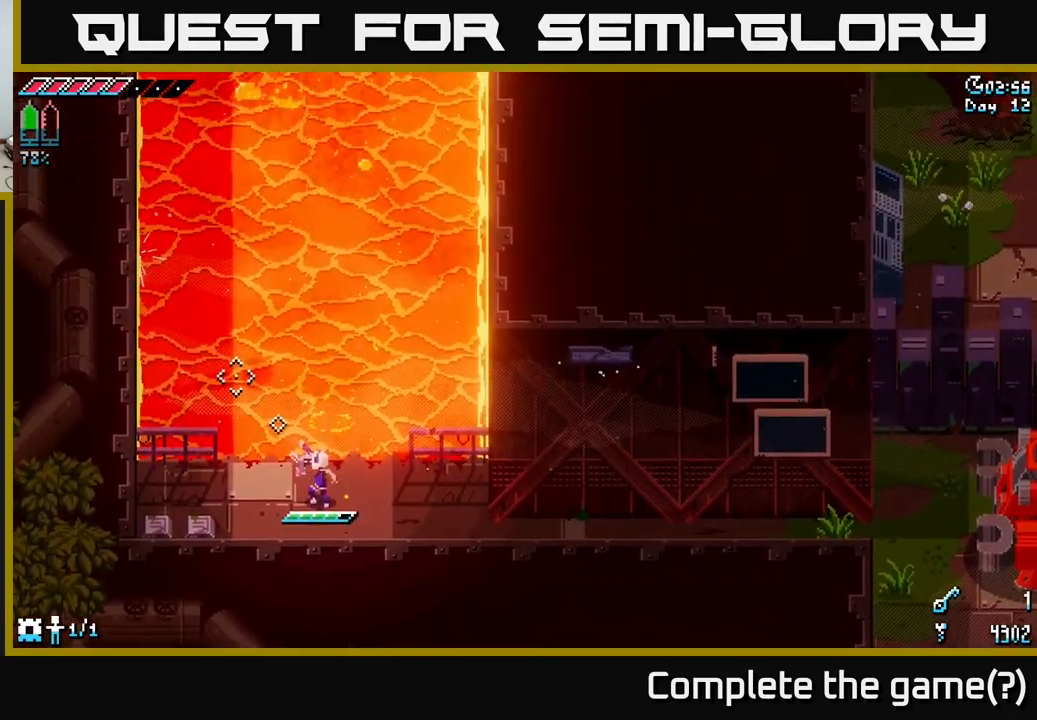
{"buttons": [], "left_stick": "center", "right_stick": "up", "events": [[233, "right_stick", "up"]]}
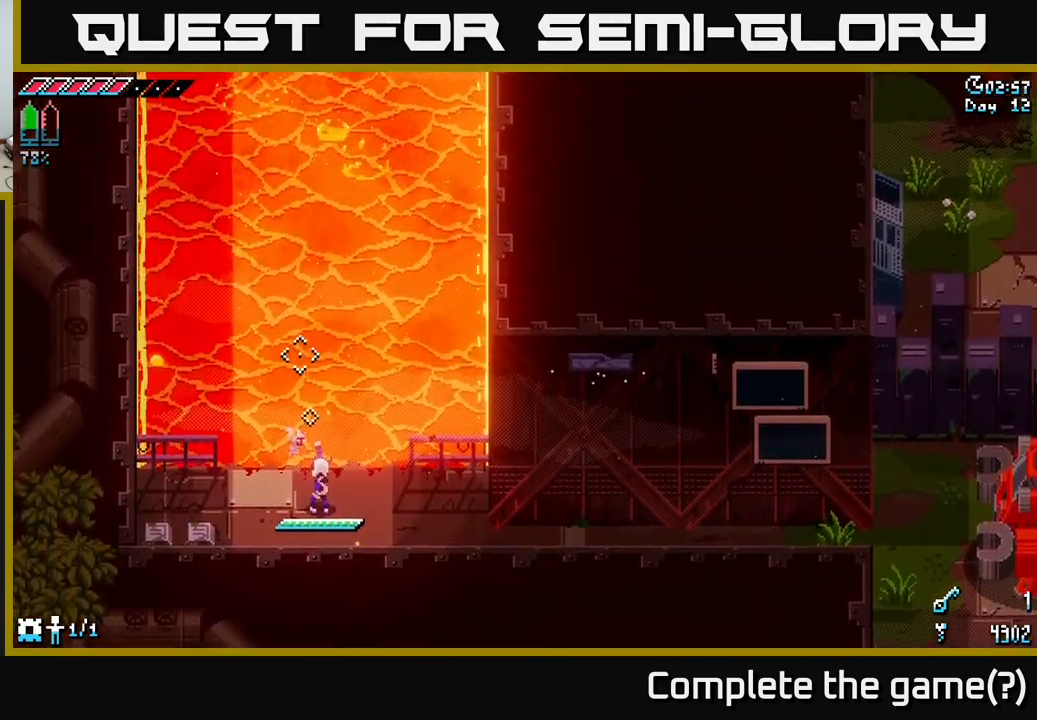
{"buttons": [], "left_stick": "center", "right_stick": "up-left", "events": [[50, "DPAD_LEFT", "down"], [83, "right_stick", "up-left"], [150, "DPAD_LEFT", "up"]]}
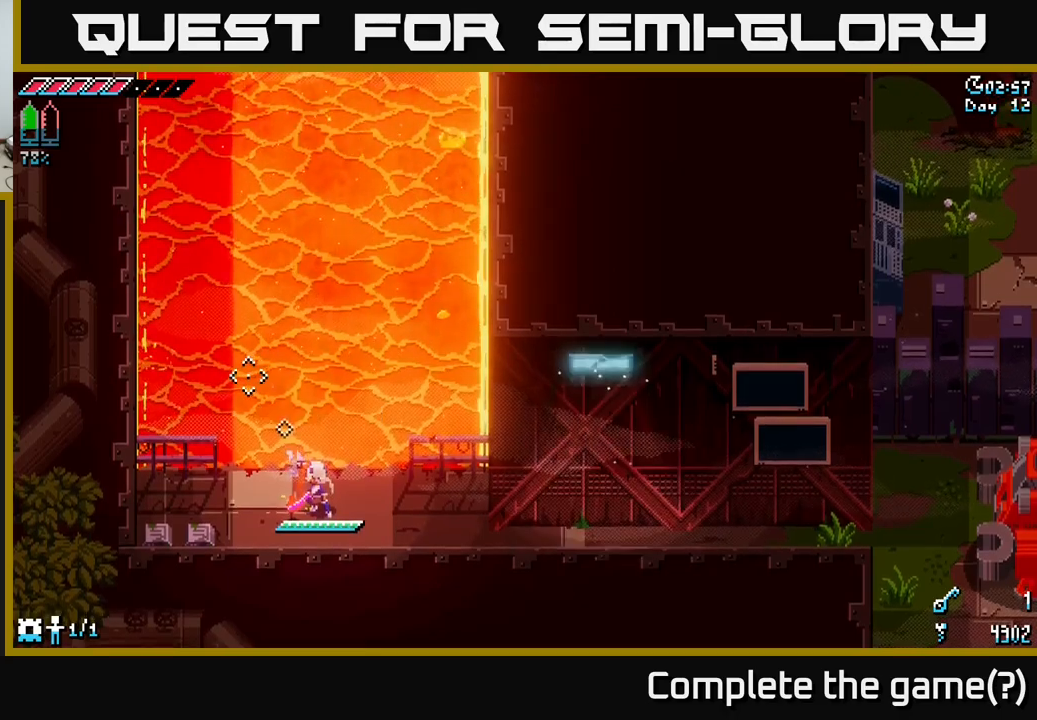
{"buttons": [], "left_stick": "center", "right_stick": "up-left", "events": [[200, "DPAD_RIGHT", "down"], [300, "DPAD_RIGHT", "up"]]}
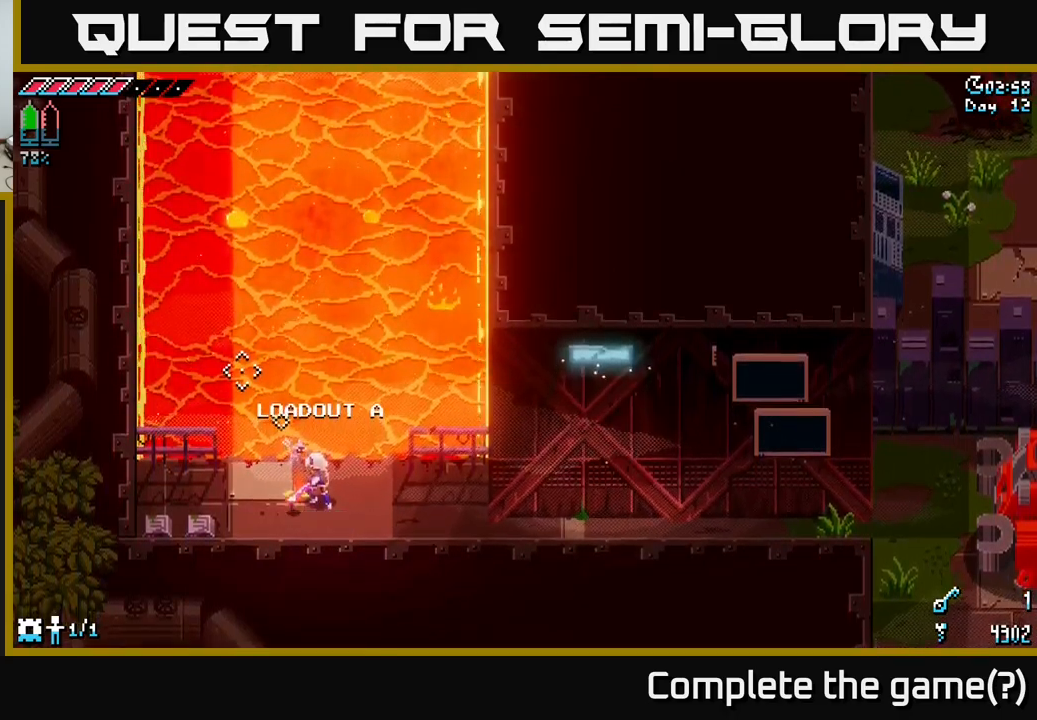
{"buttons": [], "left_stick": "center", "right_stick": "up-left", "events": [[50, "DPAD_RIGHT", "down"], [100, "DPAD_RIGHT", "up"], [250, "L2", "down"], [333, "L2", "up"]]}
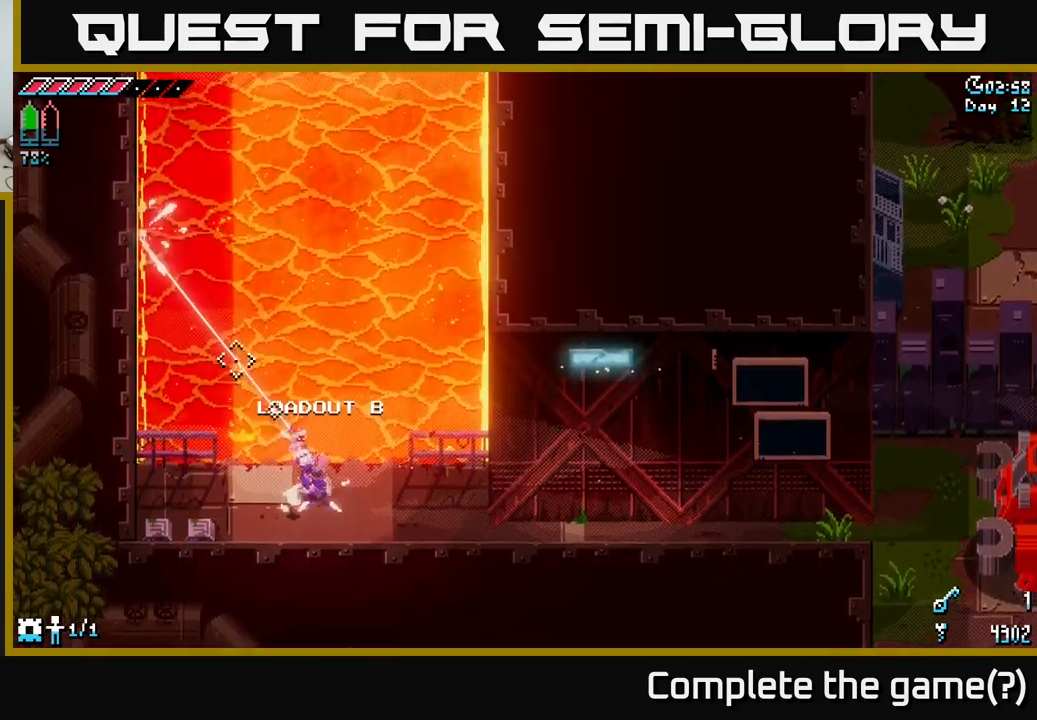
{"buttons": ["L2"], "left_stick": "center", "right_stick": "up-right", "events": [[117, "right_stick", "up-right"], [400, "L2", "down"]]}
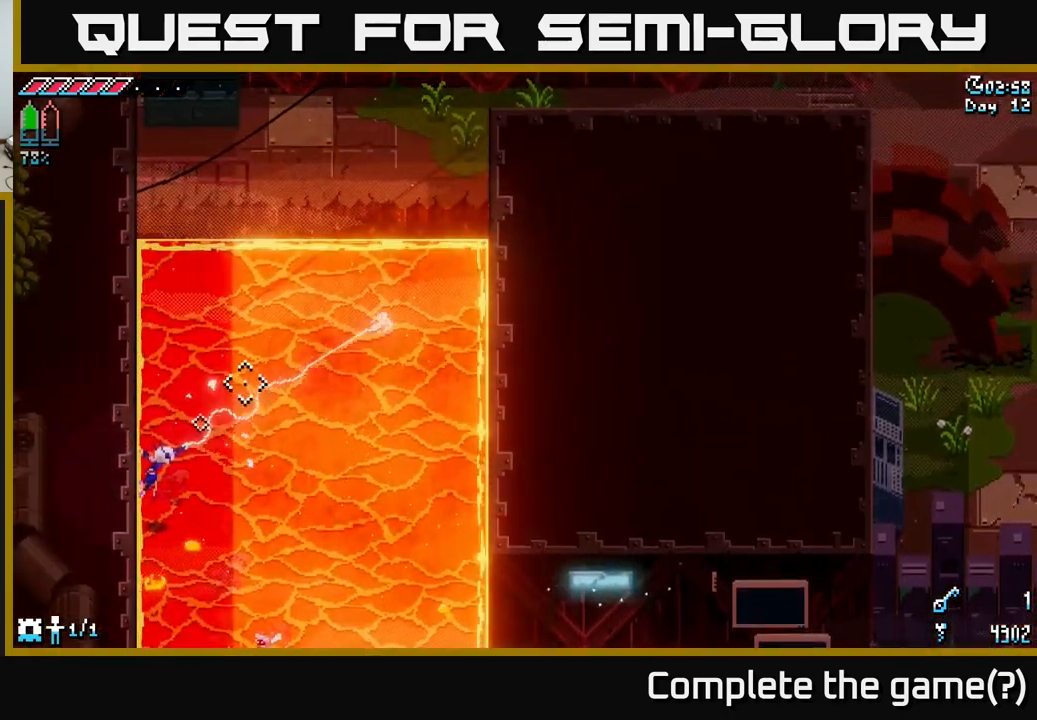
{"buttons": [], "left_stick": "center", "right_stick": "up", "events": [[50, "L2", "up"], [417, "right_stick", "up"]]}
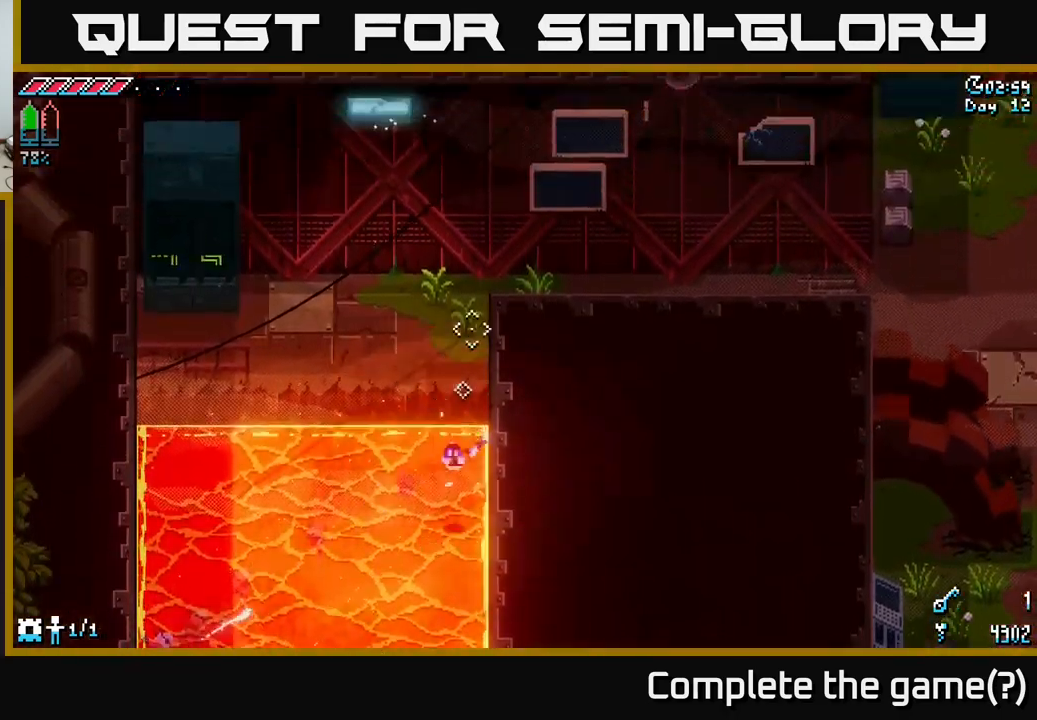
{"buttons": [], "left_stick": "up", "right_stick": "up-left", "events": [[117, "L2", "down"], [267, "L2", "up"], [267, "right_stick", "up-left"], [500, "left_stick", "up"]]}
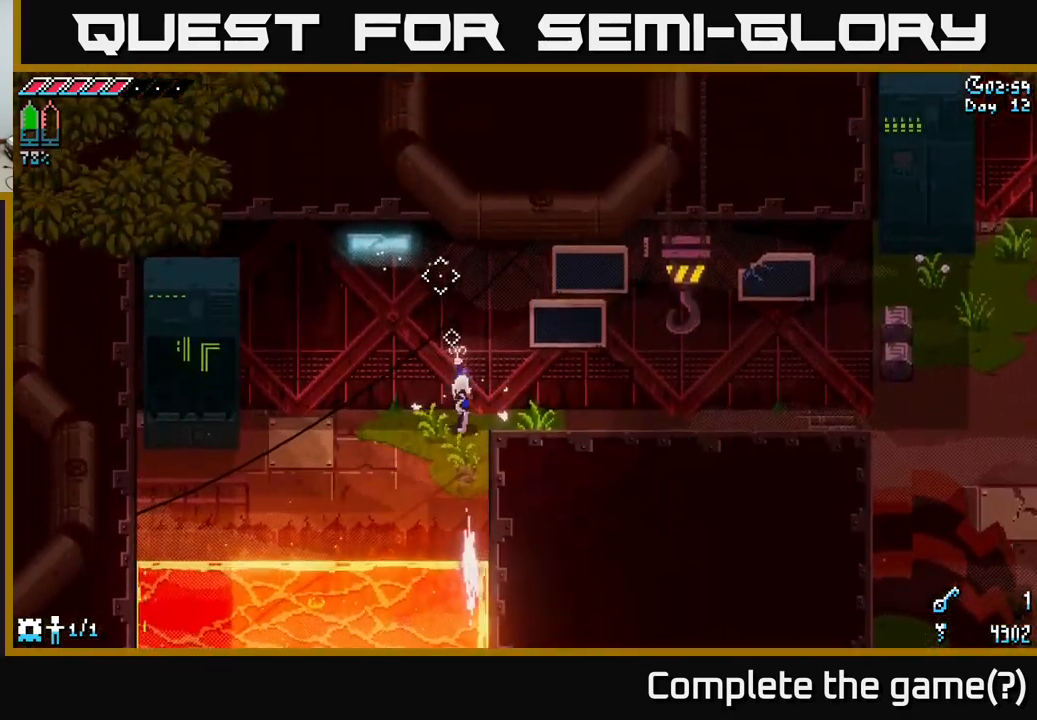
{"buttons": ["X"], "left_stick": "right", "right_stick": "center", "events": [[17, "right_stick", "center"], [117, "X", "down"], [200, "left_stick", "right"]]}
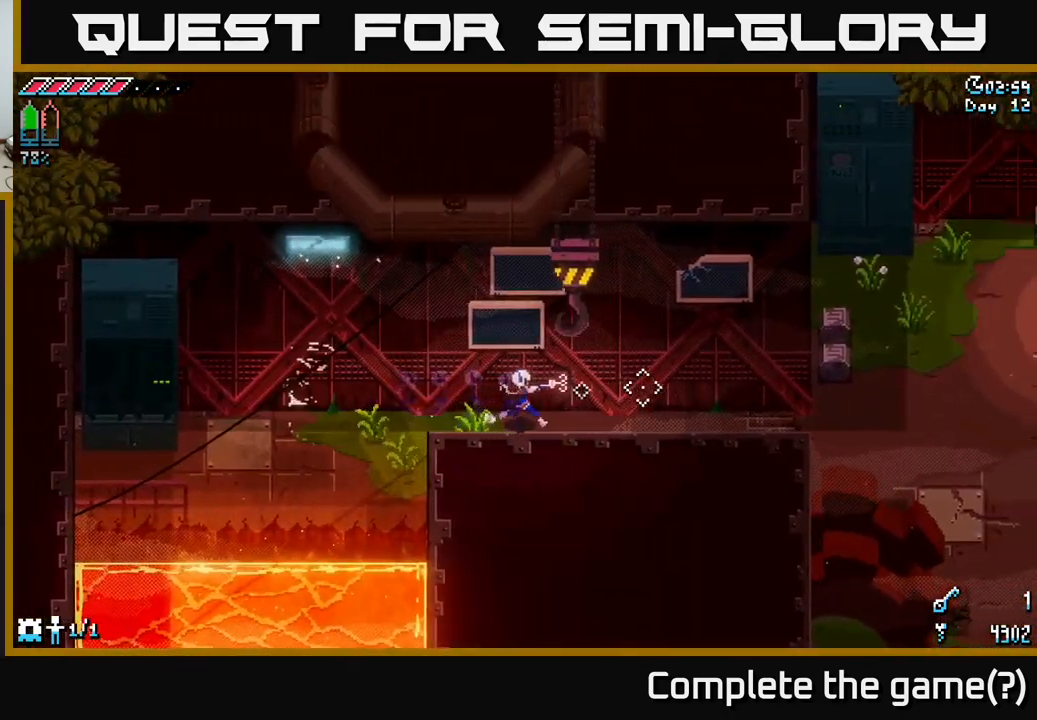
{"buttons": ["X"], "left_stick": "right", "right_stick": "center", "events": []}
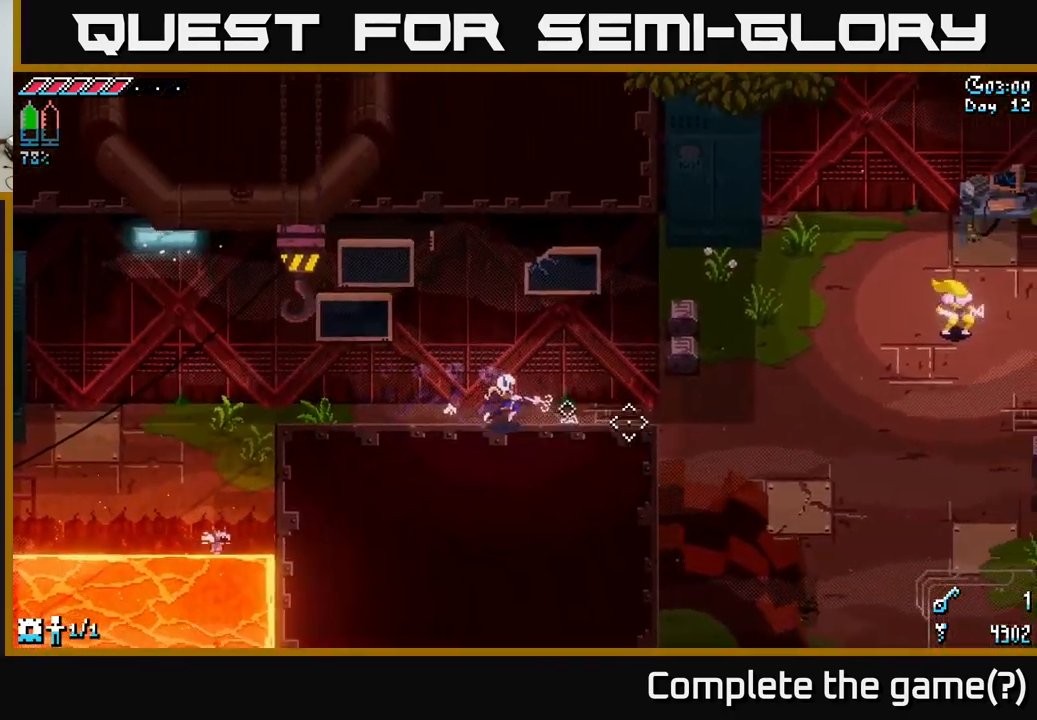
{"buttons": [], "left_stick": "right", "right_stick": "center", "events": [[300, "X", "up"]]}
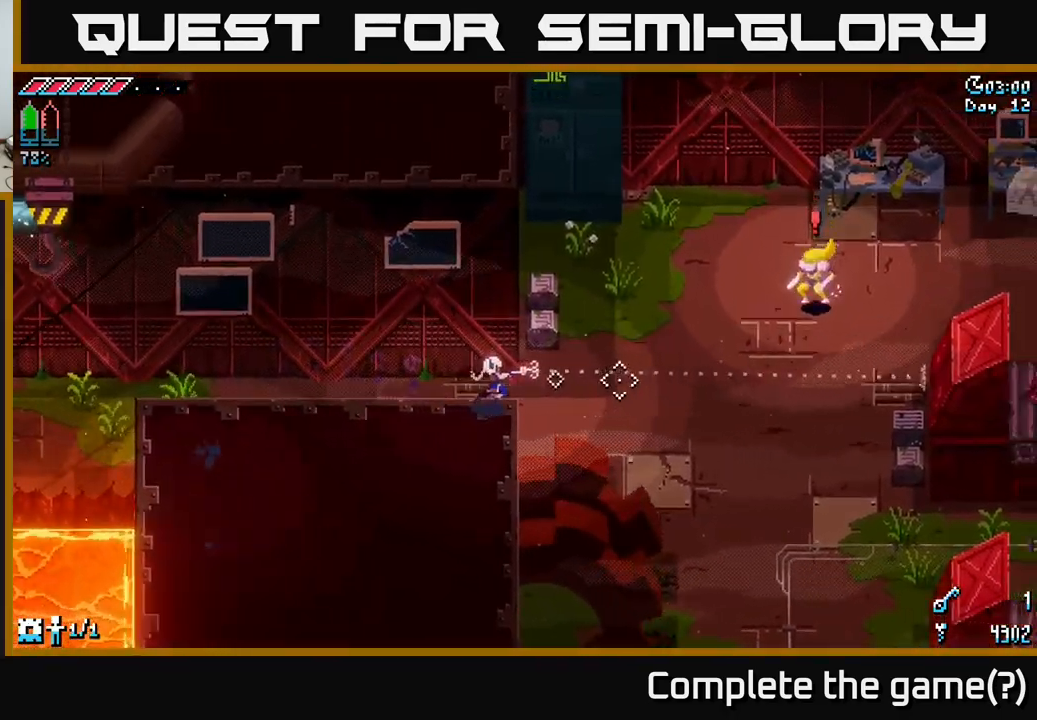
{"buttons": [], "left_stick": "right", "right_stick": "center", "events": []}
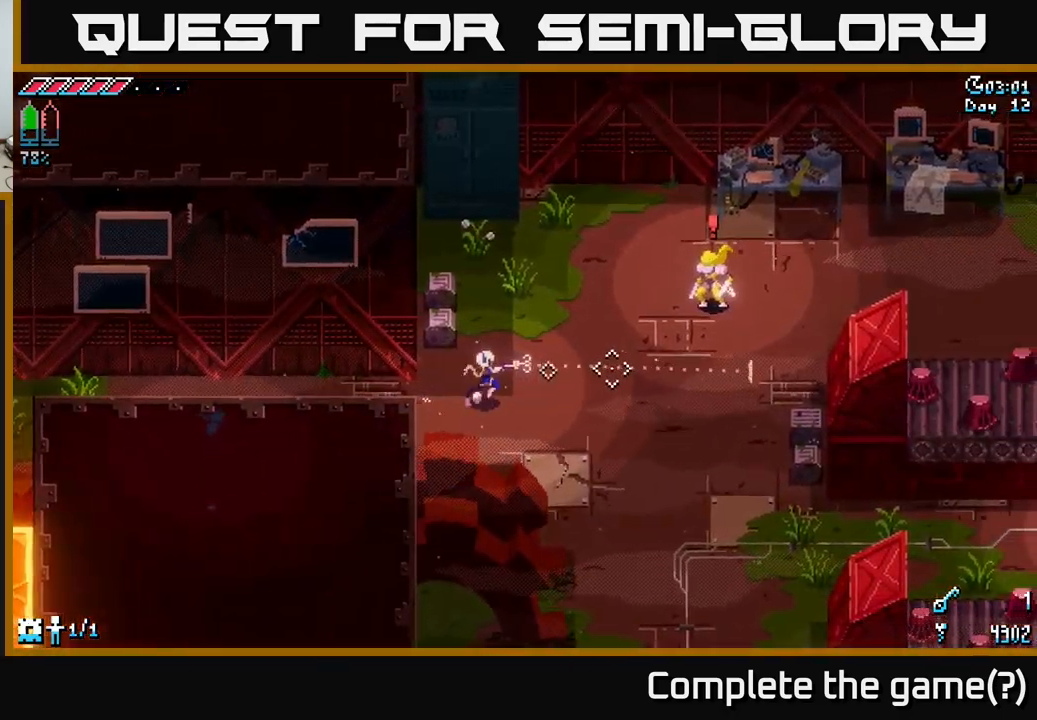
{"buttons": ["X", "R2"], "left_stick": "up-right", "right_stick": "center", "events": [[67, "X", "down"], [217, "A", "down"], [333, "A", "up"], [383, "left_stick", "up-right"], [483, "R2", "down"]]}
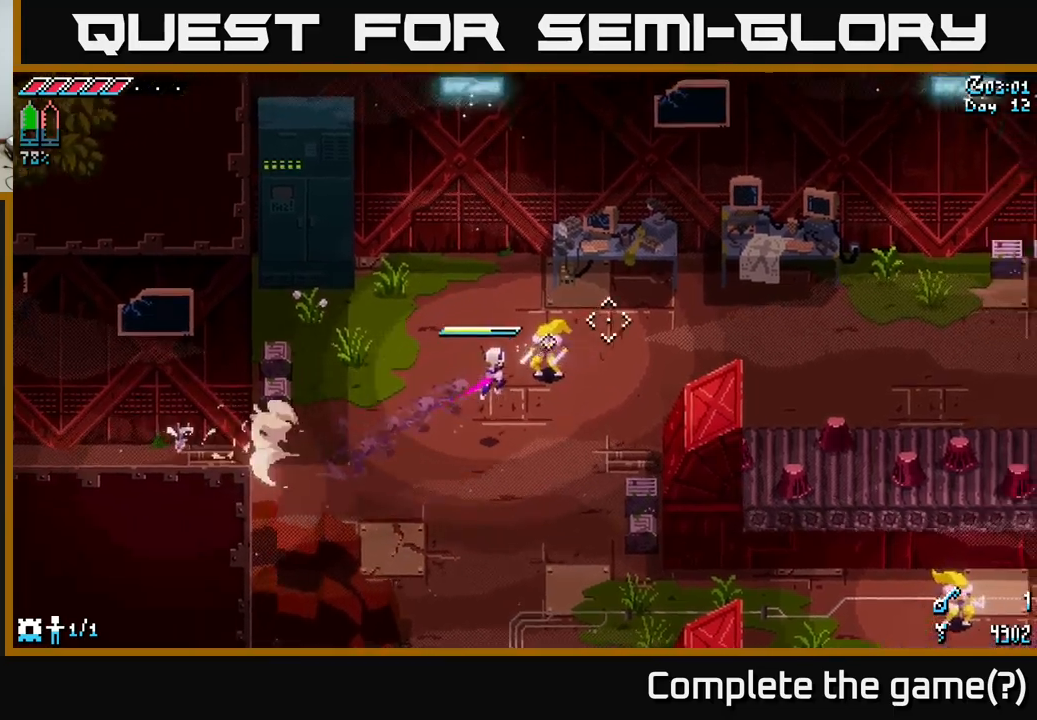
{"buttons": [], "left_stick": "up-left", "right_stick": "center", "events": [[117, "R2", "up"], [250, "X", "up"], [317, "left_stick", "up"], [417, "left_stick", "up-left"]]}
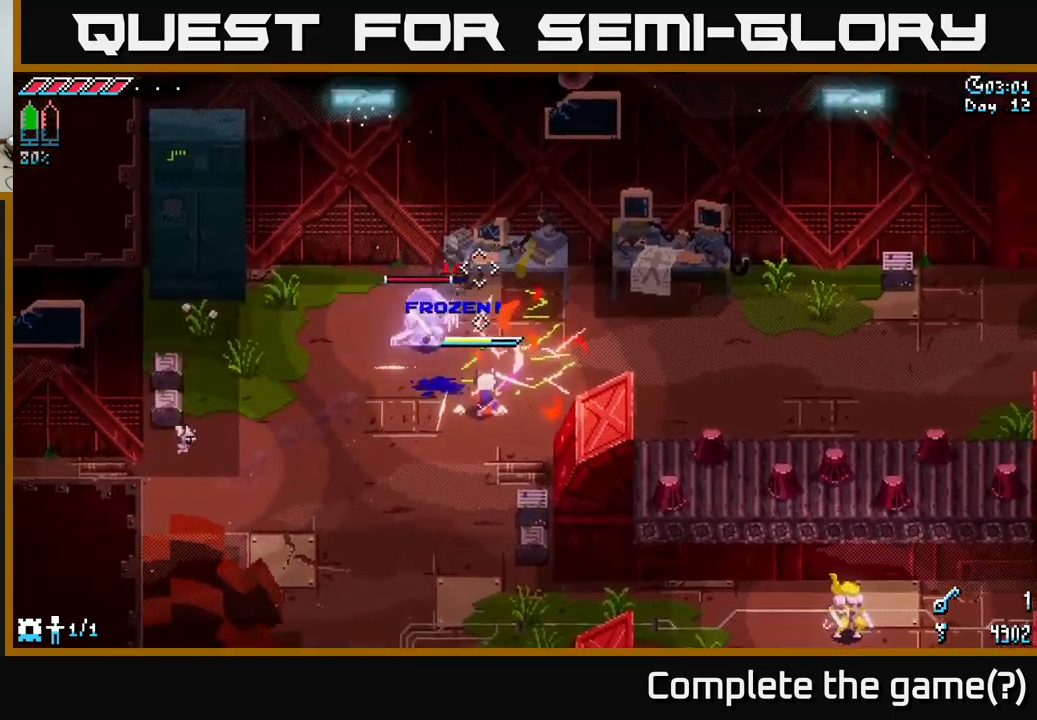
{"buttons": [], "left_stick": "center", "right_stick": "center", "events": [[184, "R2", "down"], [350, "R2", "up"], [434, "left_stick", "center"]]}
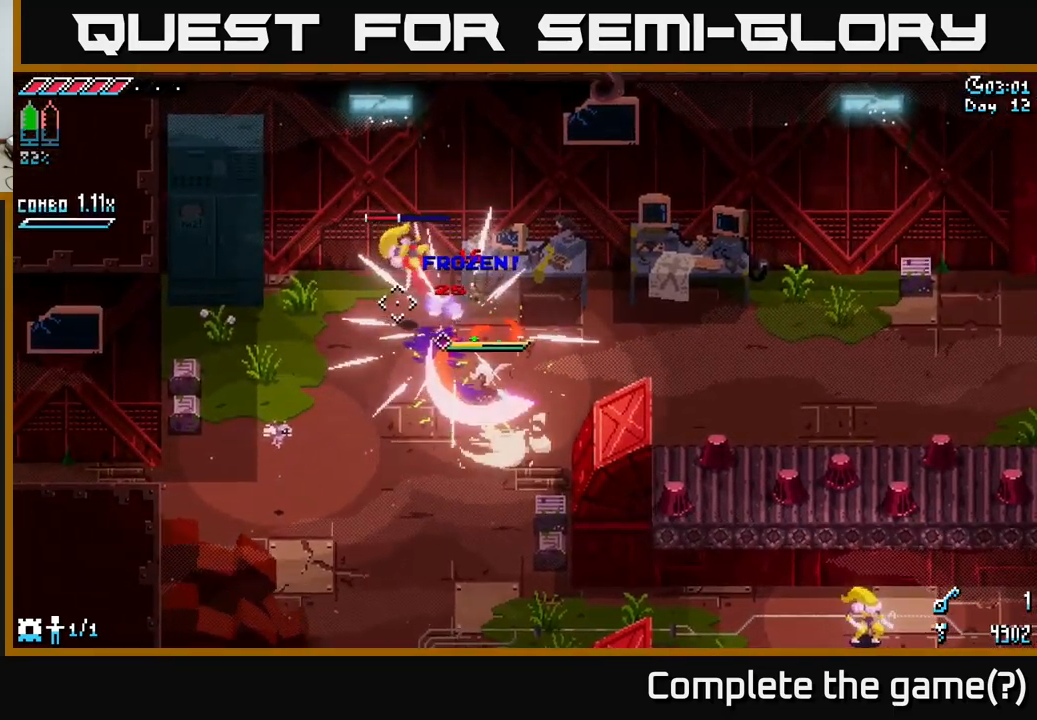
{"buttons": [], "left_stick": "center", "right_stick": "up-left", "events": [[34, "right_stick", "up-left"], [150, "L2", "down"], [250, "left_stick", "left"], [267, "L2", "up"], [434, "left_stick", "center"]]}